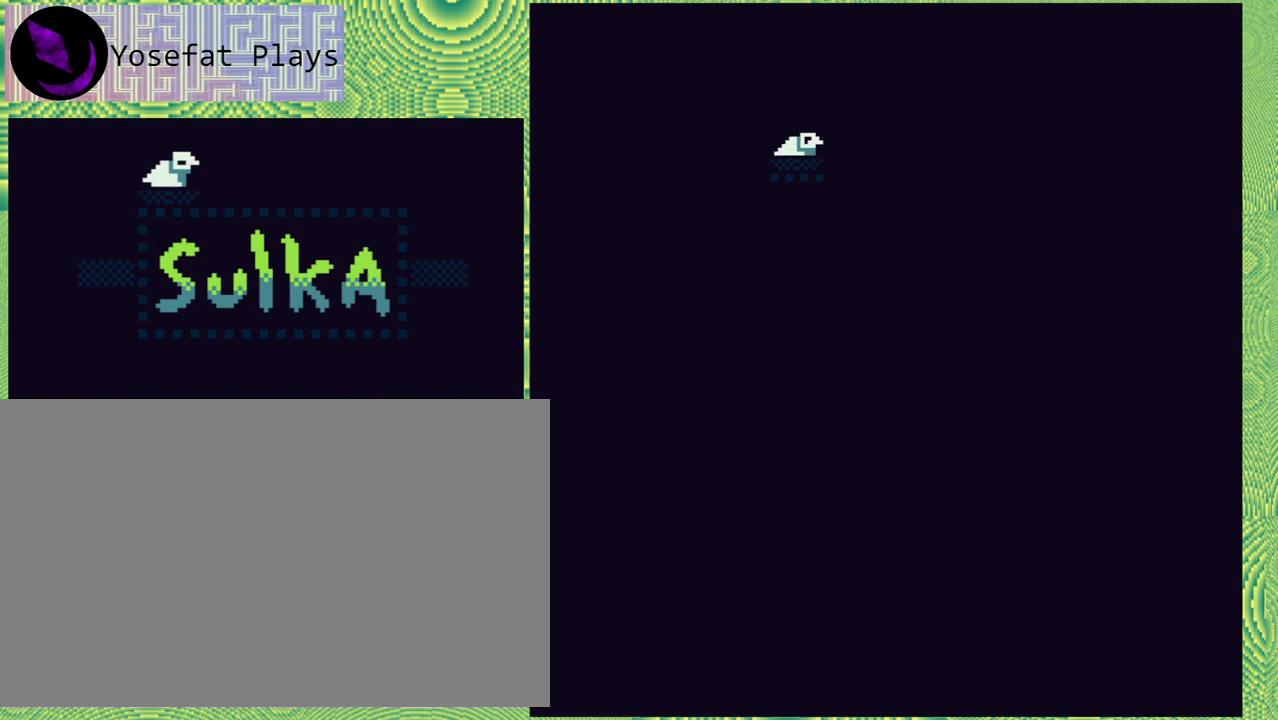
Gameplay with a controller (Nintendo layout); each line is a JSON object with the inputs held at the frame after it. "events" lists button and stick changes between this image and that frame as [ms after this image, input, new state], when the widget could be followed in between. Not read: L1 L2 L3 R1 R2 R3 left_stick.
{"buttons": [], "right_stick": "left", "events": []}
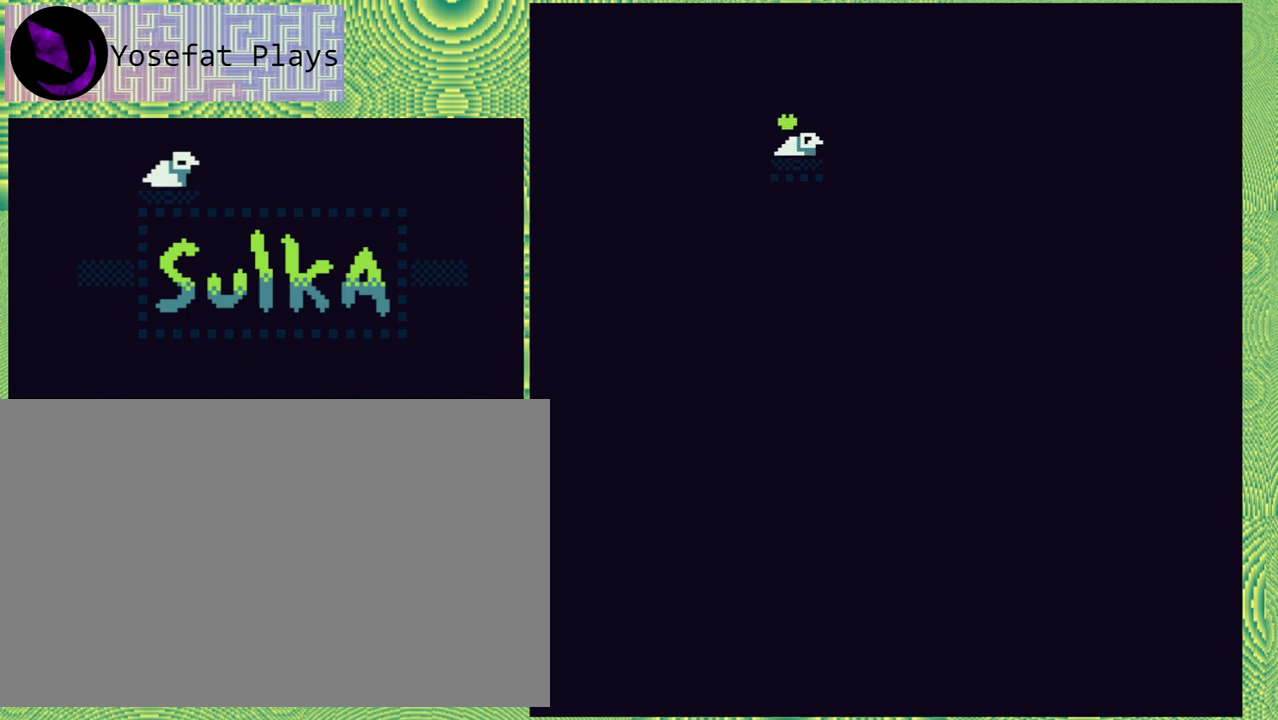
{"buttons": [], "right_stick": "left", "events": []}
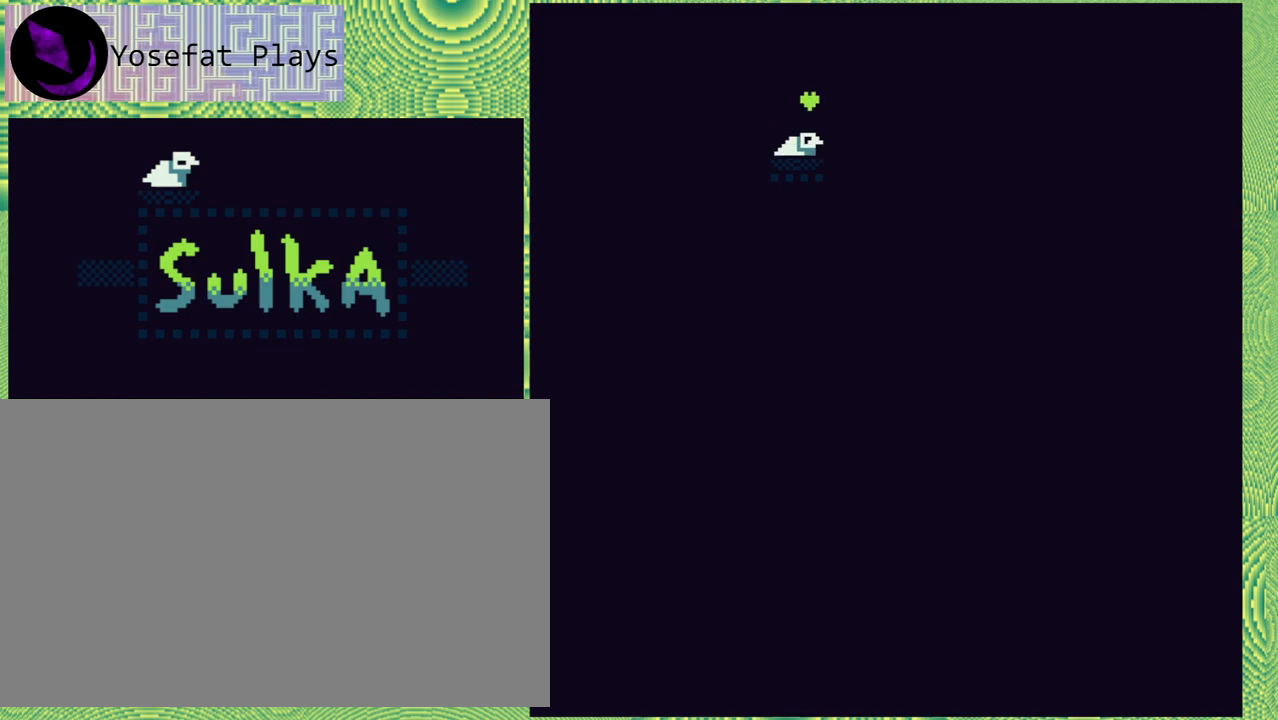
{"buttons": [], "right_stick": "left", "events": []}
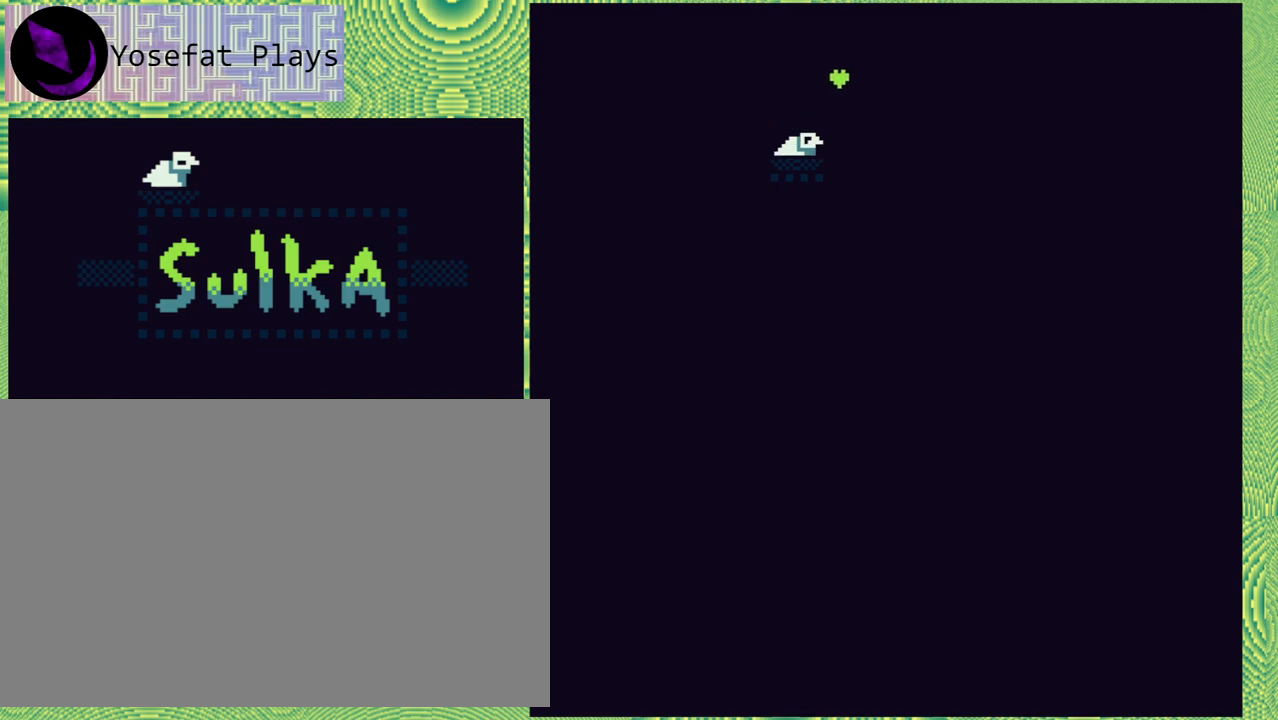
{"buttons": [], "right_stick": "left", "events": []}
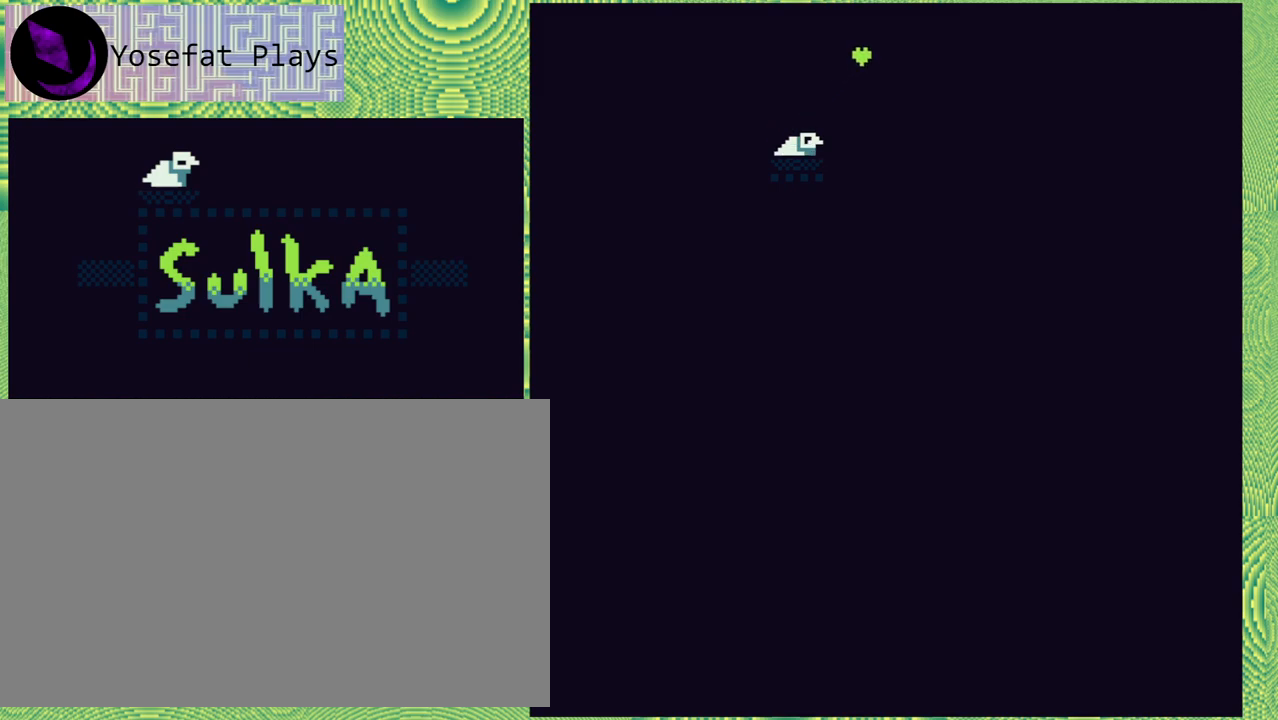
{"buttons": [], "right_stick": "left", "events": []}
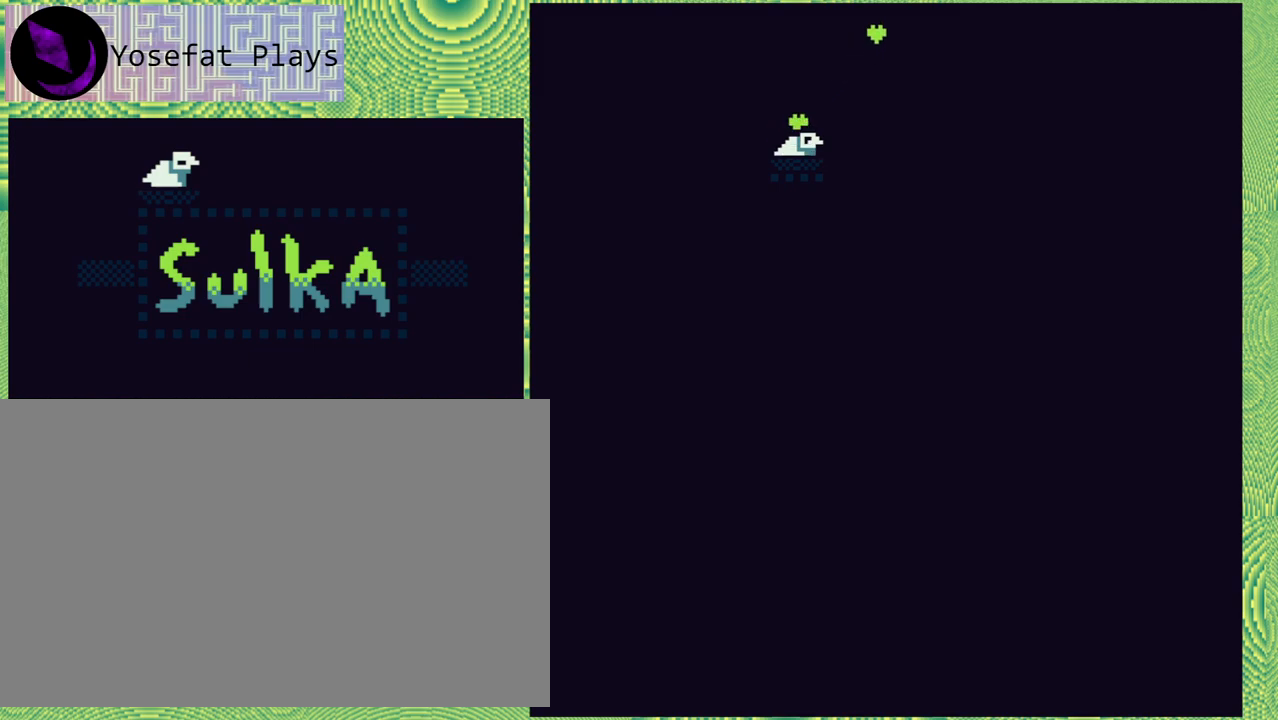
{"buttons": [], "right_stick": "left", "events": []}
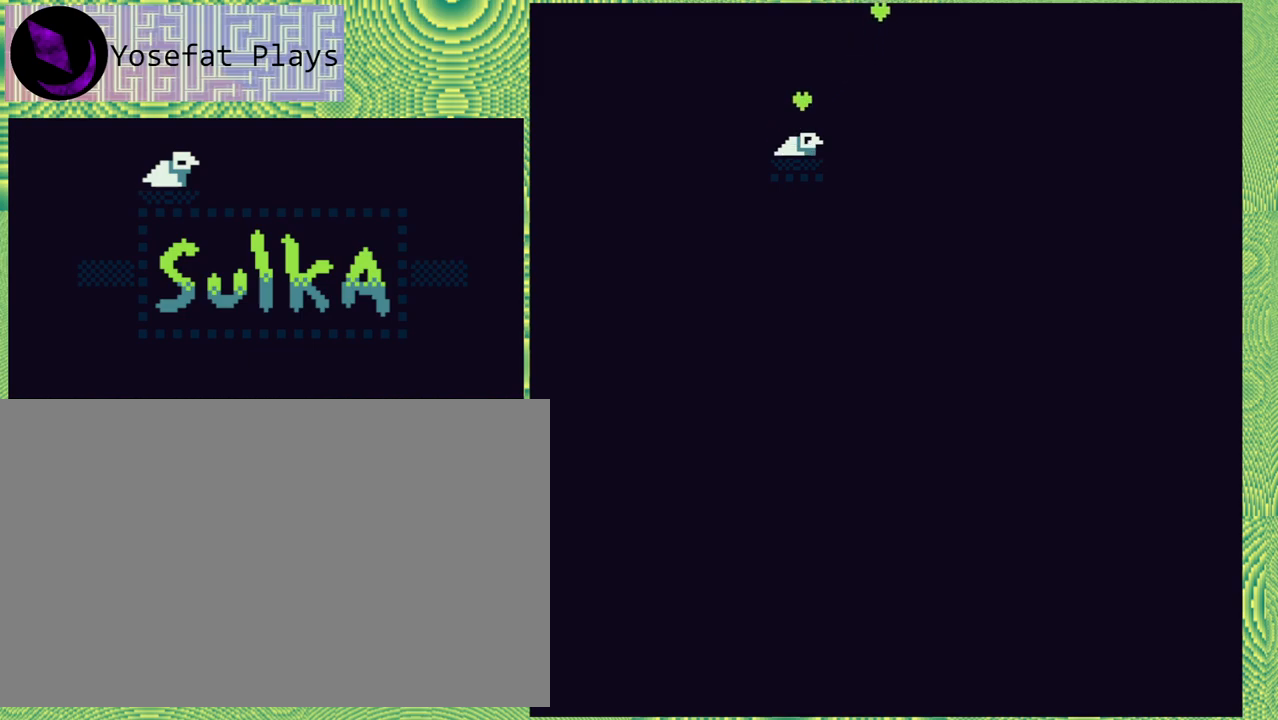
{"buttons": [], "right_stick": "left", "events": []}
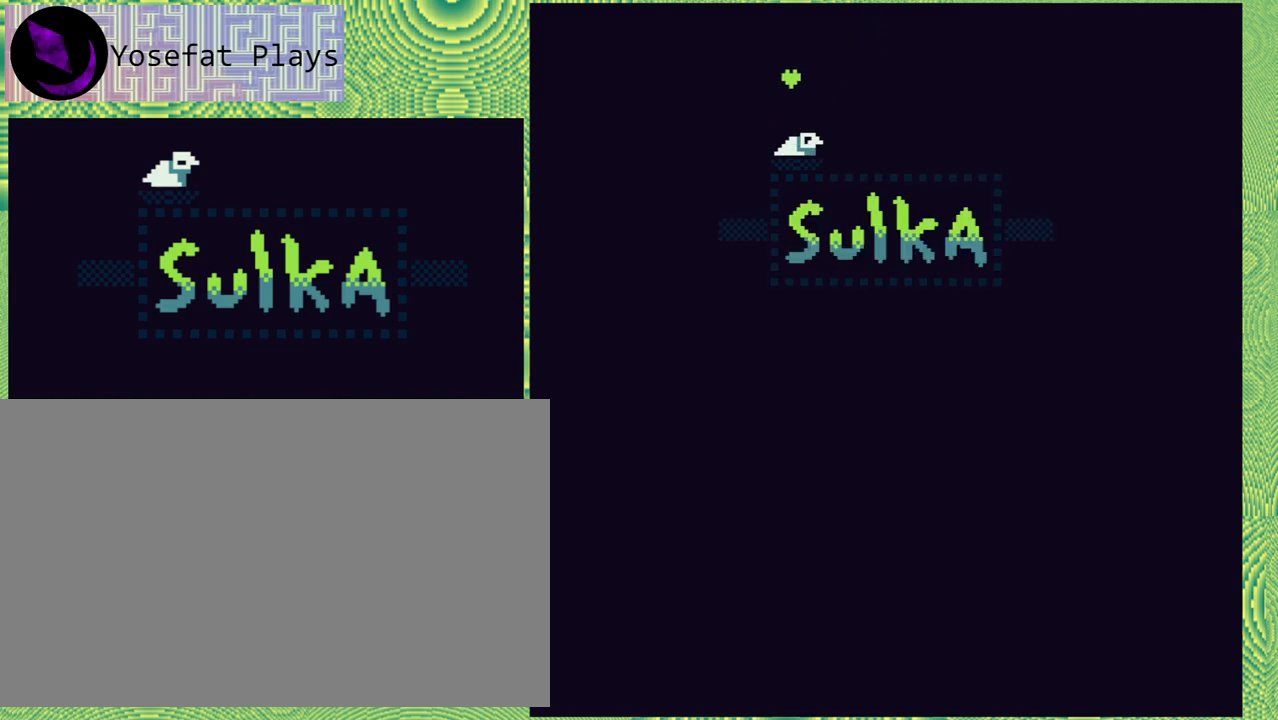
{"buttons": [], "right_stick": "left", "events": []}
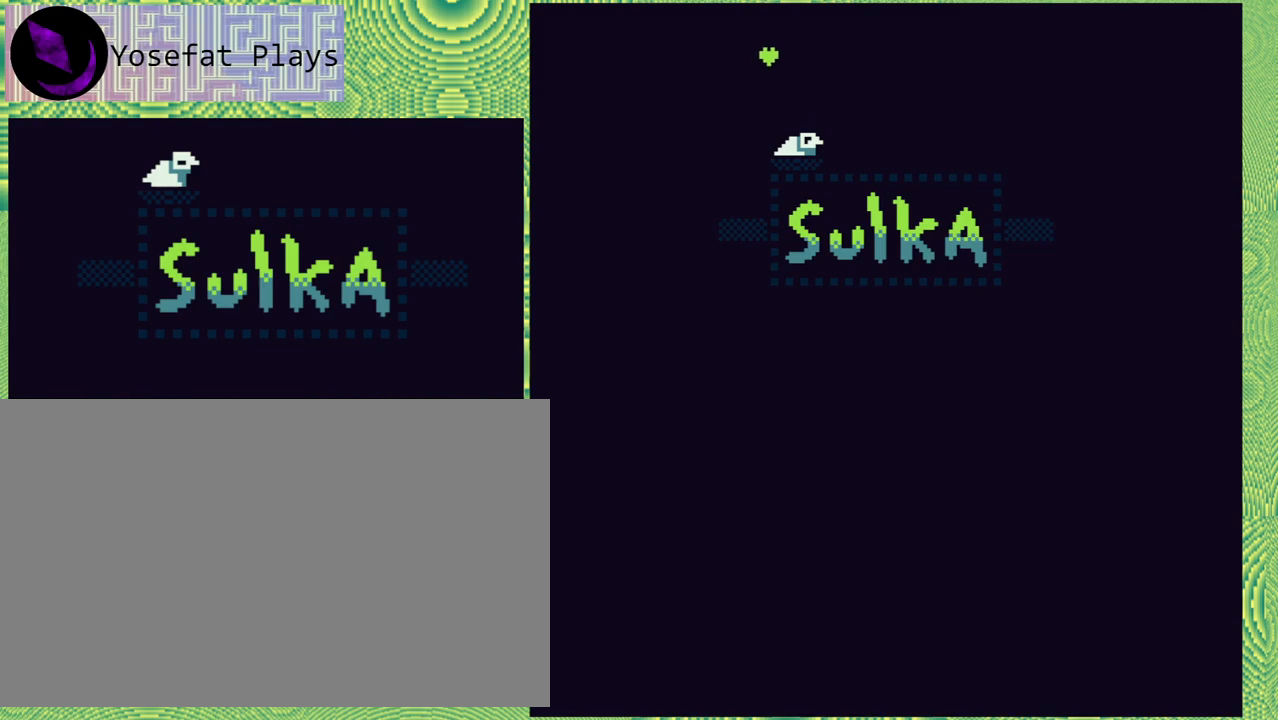
{"buttons": [], "right_stick": "left", "events": []}
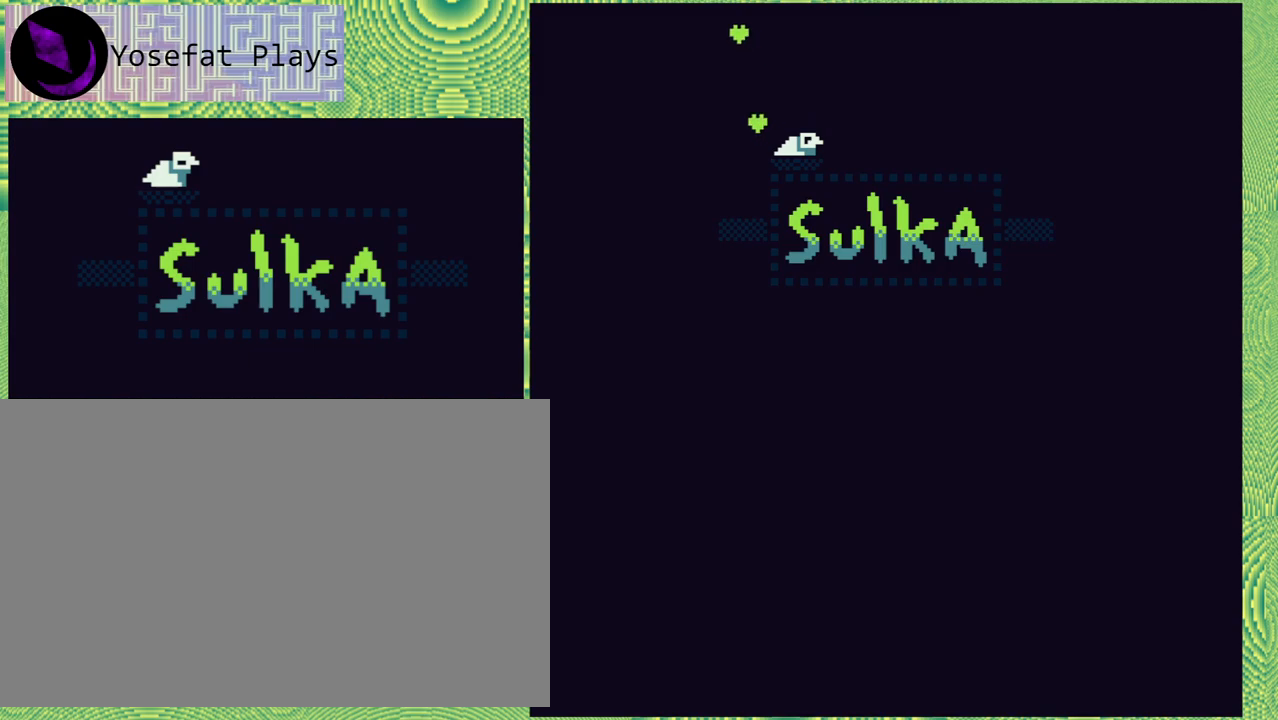
{"buttons": [], "right_stick": "left", "events": []}
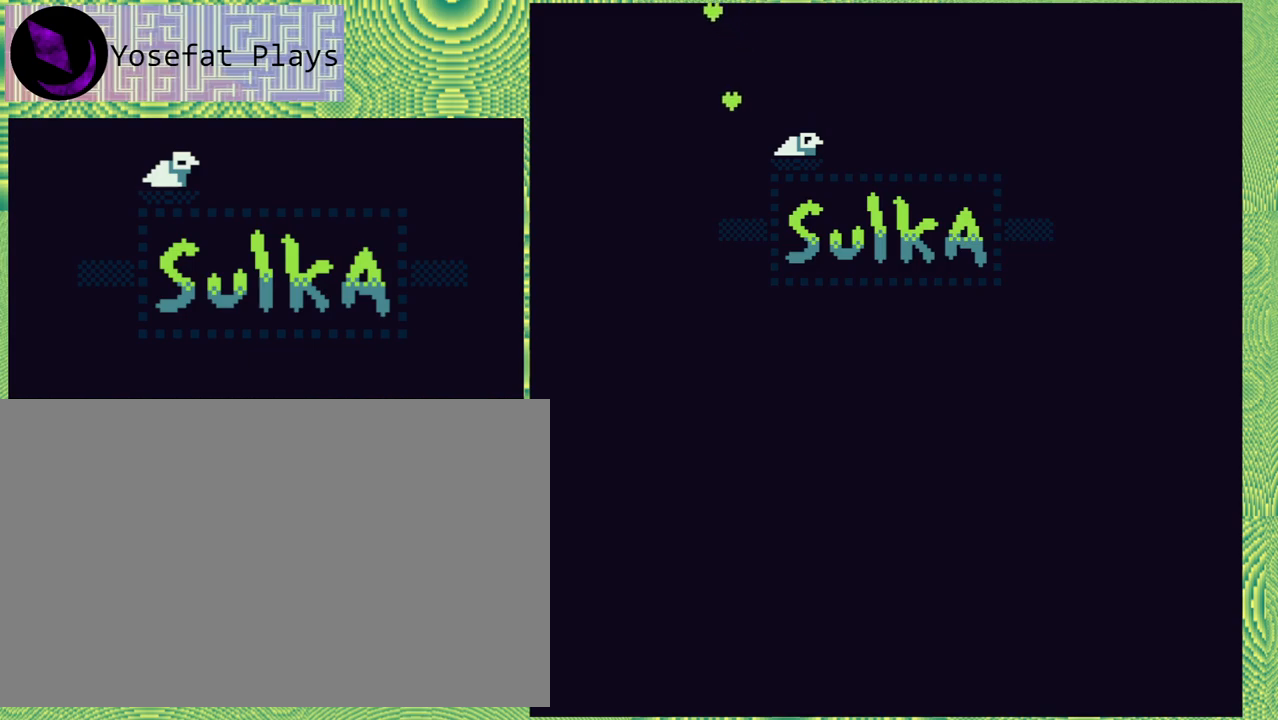
{"buttons": [], "right_stick": "left", "events": []}
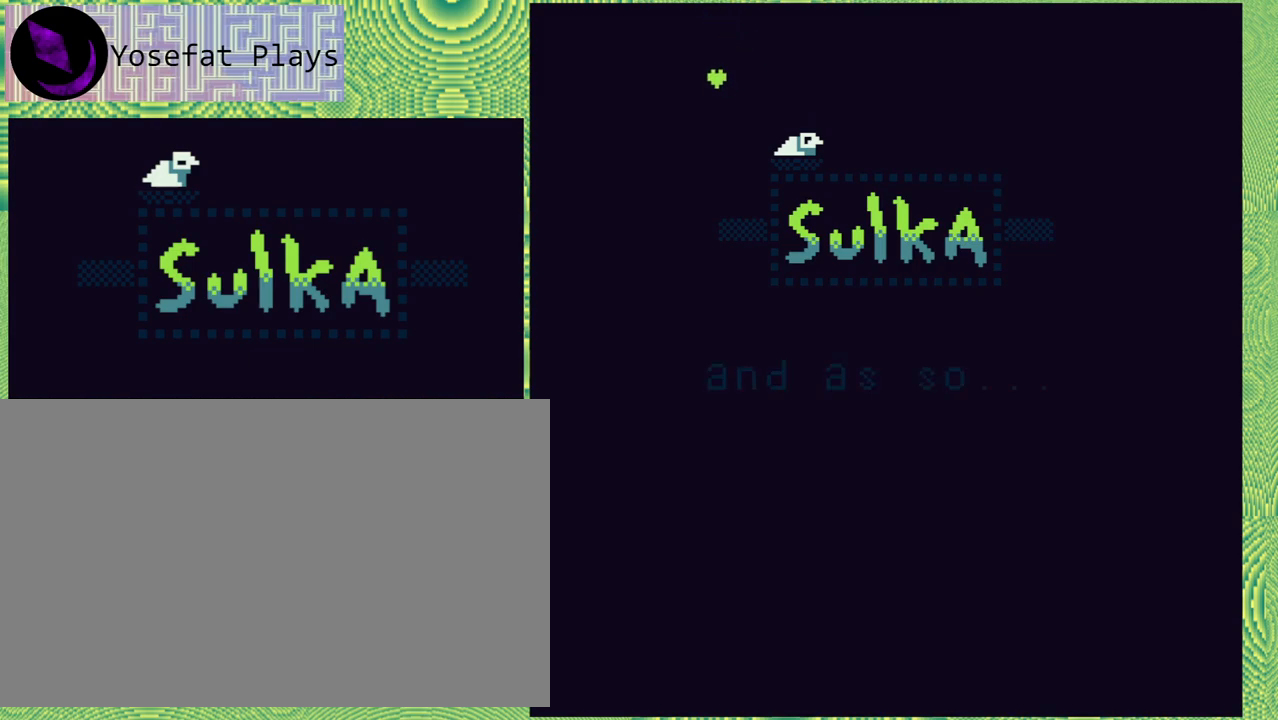
{"buttons": [], "right_stick": "left", "events": []}
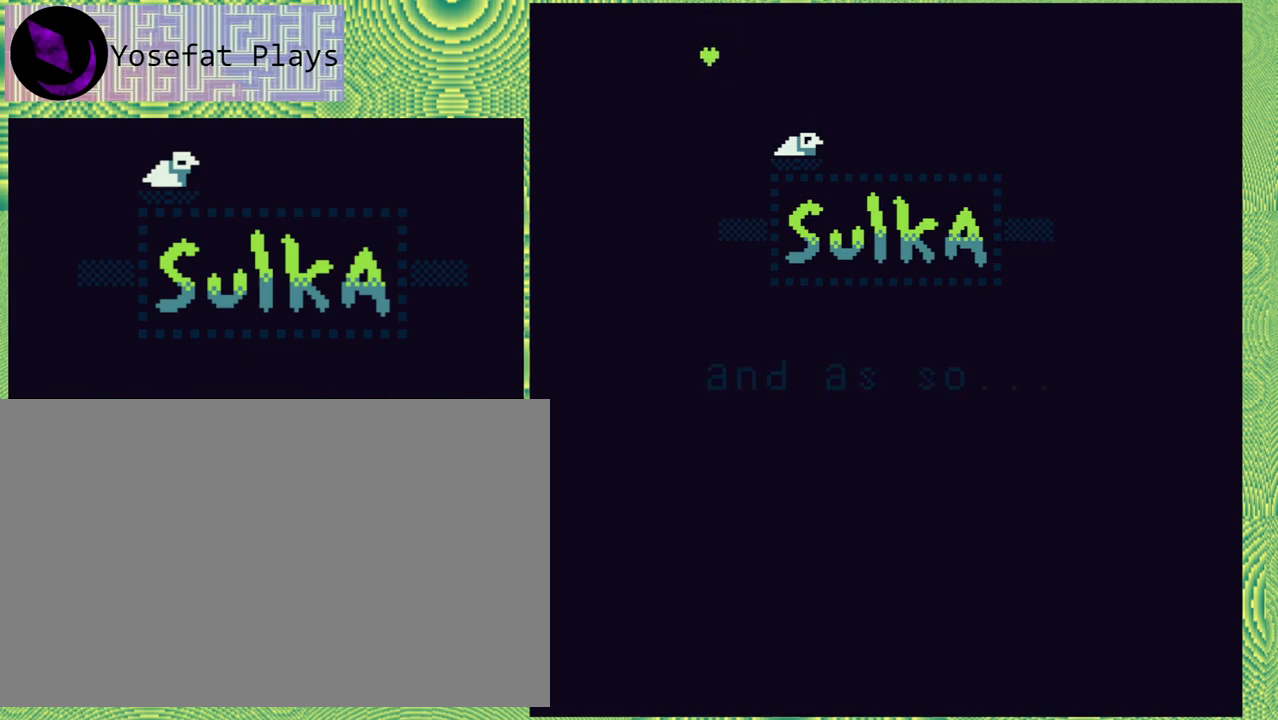
{"buttons": [], "right_stick": "left", "events": []}
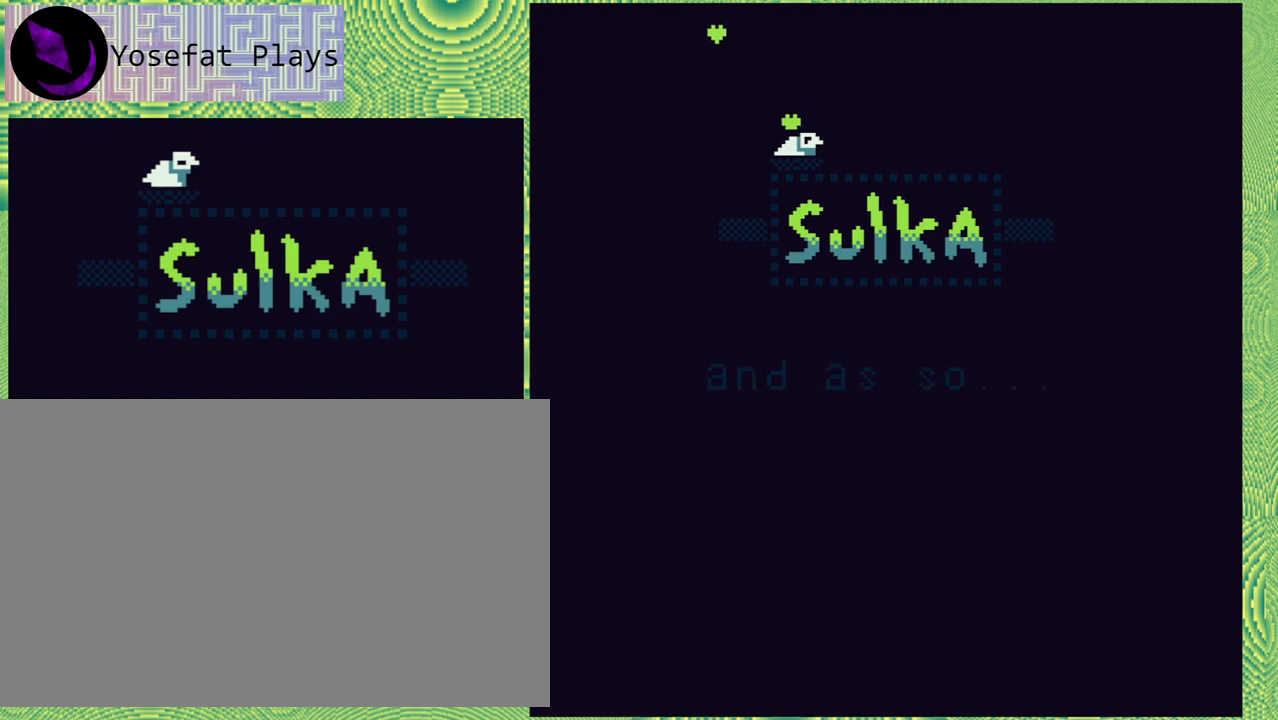
{"buttons": [], "right_stick": "left", "events": []}
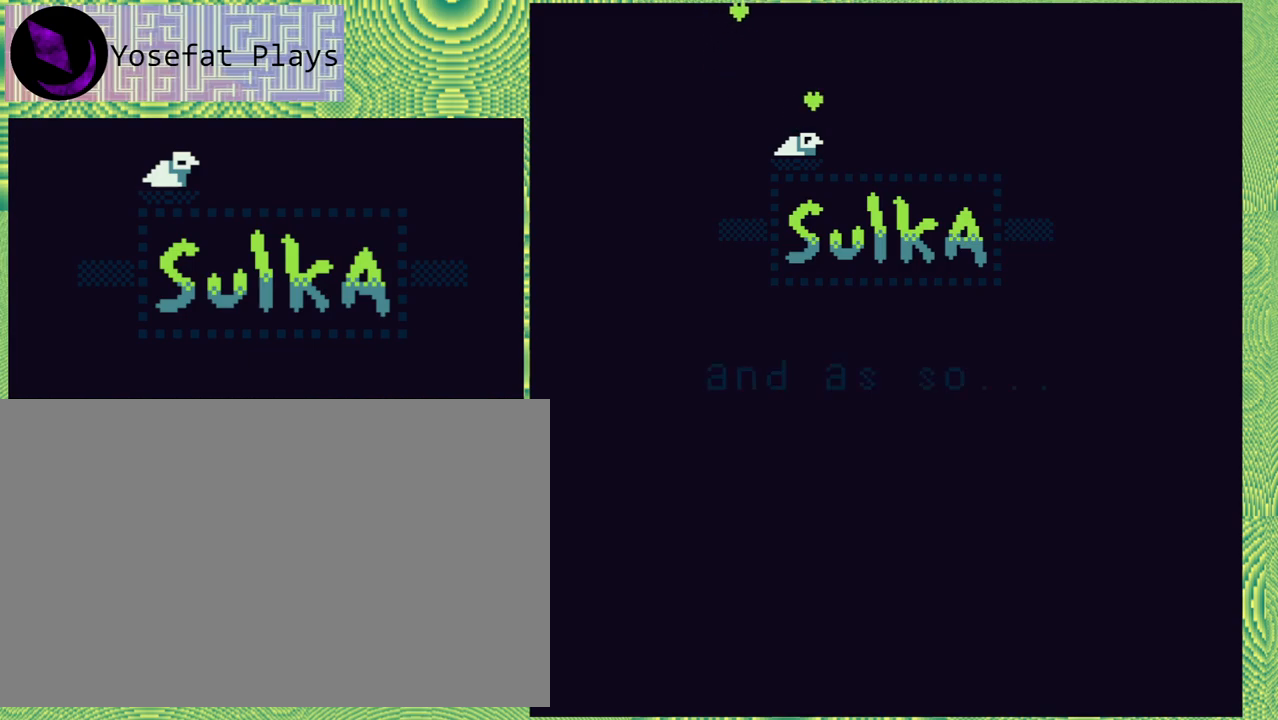
{"buttons": [], "right_stick": "left", "events": []}
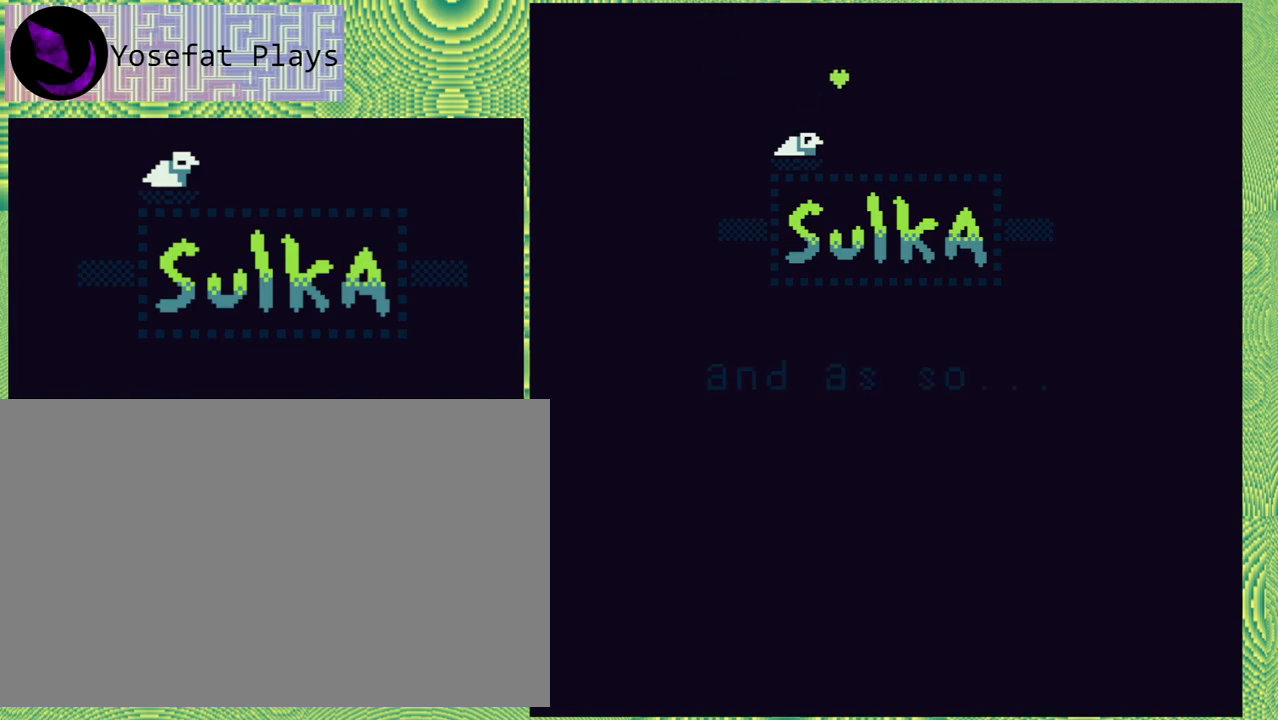
{"buttons": [], "right_stick": "left", "events": []}
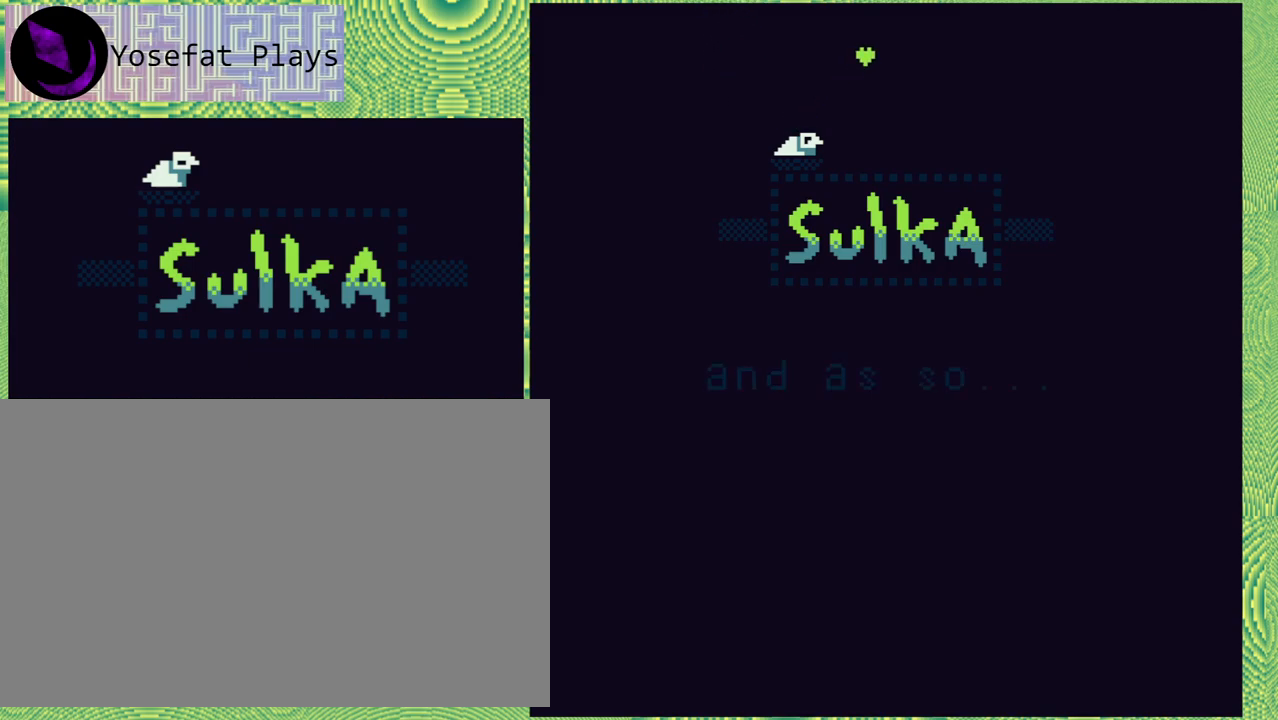
{"buttons": ["B"], "right_stick": "left", "events": [[483, "B", "down"]]}
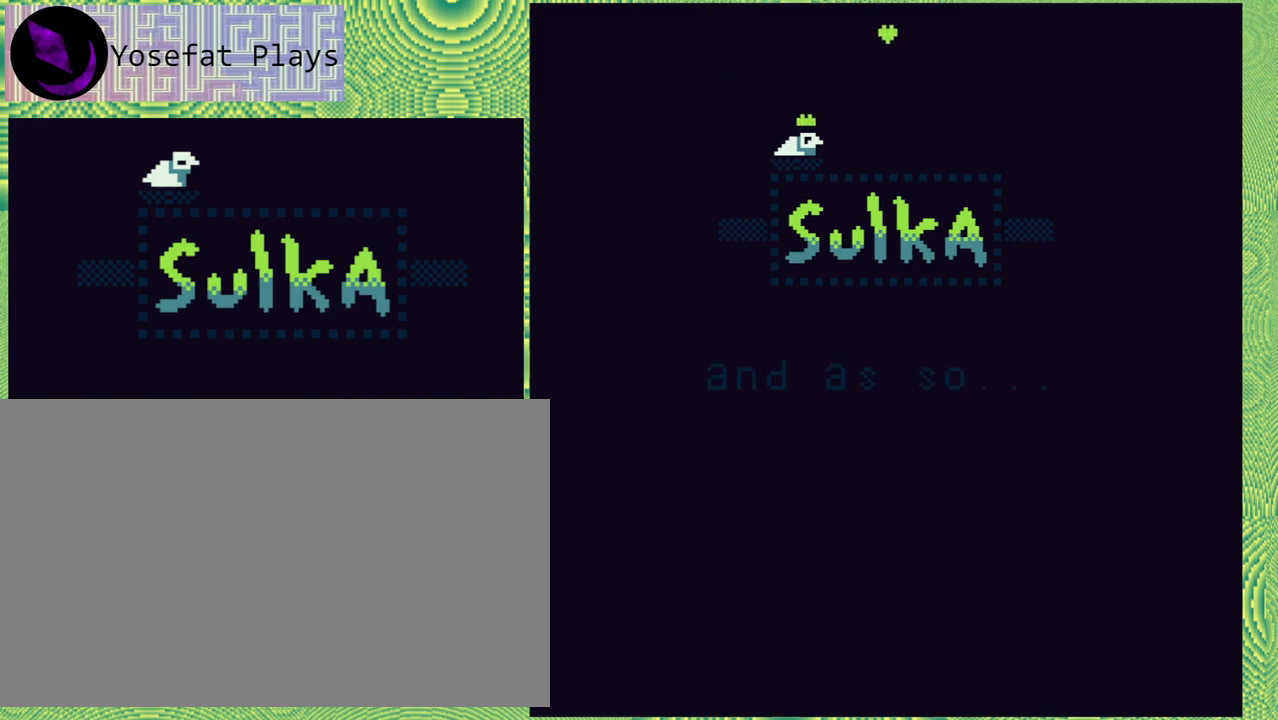
{"buttons": [], "right_stick": "left", "events": [[67, "B", "up"]]}
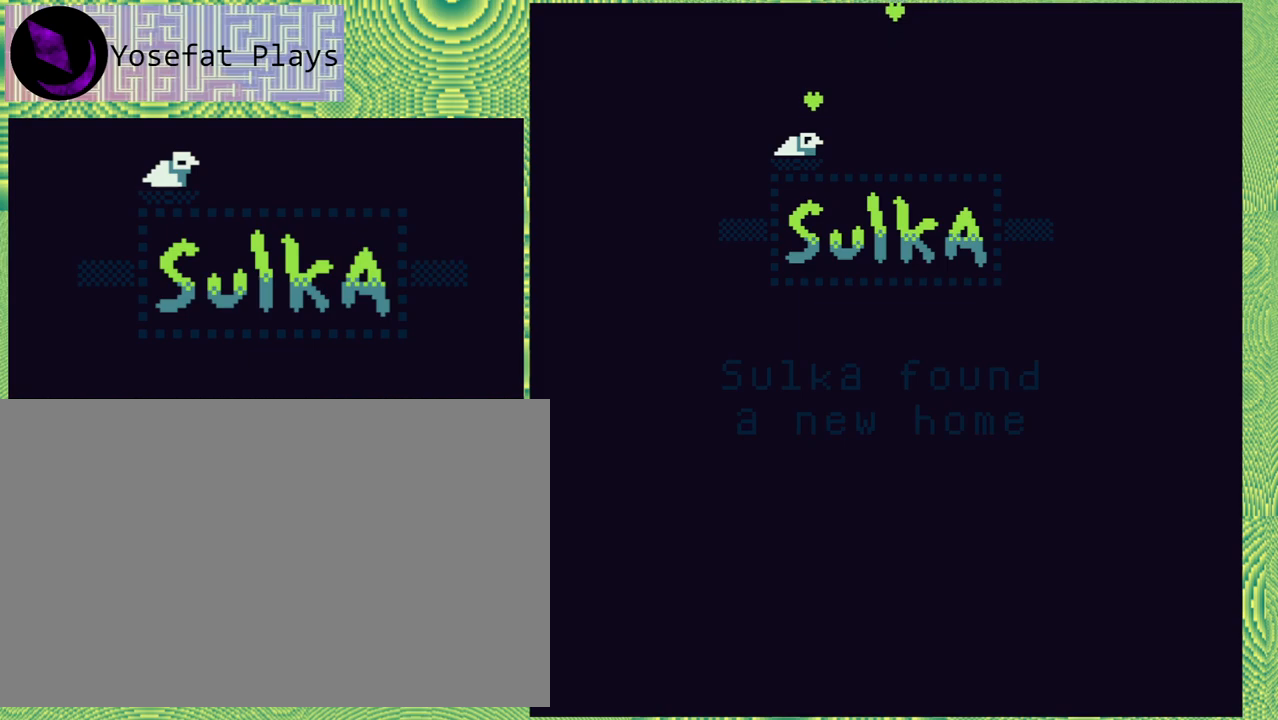
{"buttons": [], "right_stick": "left", "events": []}
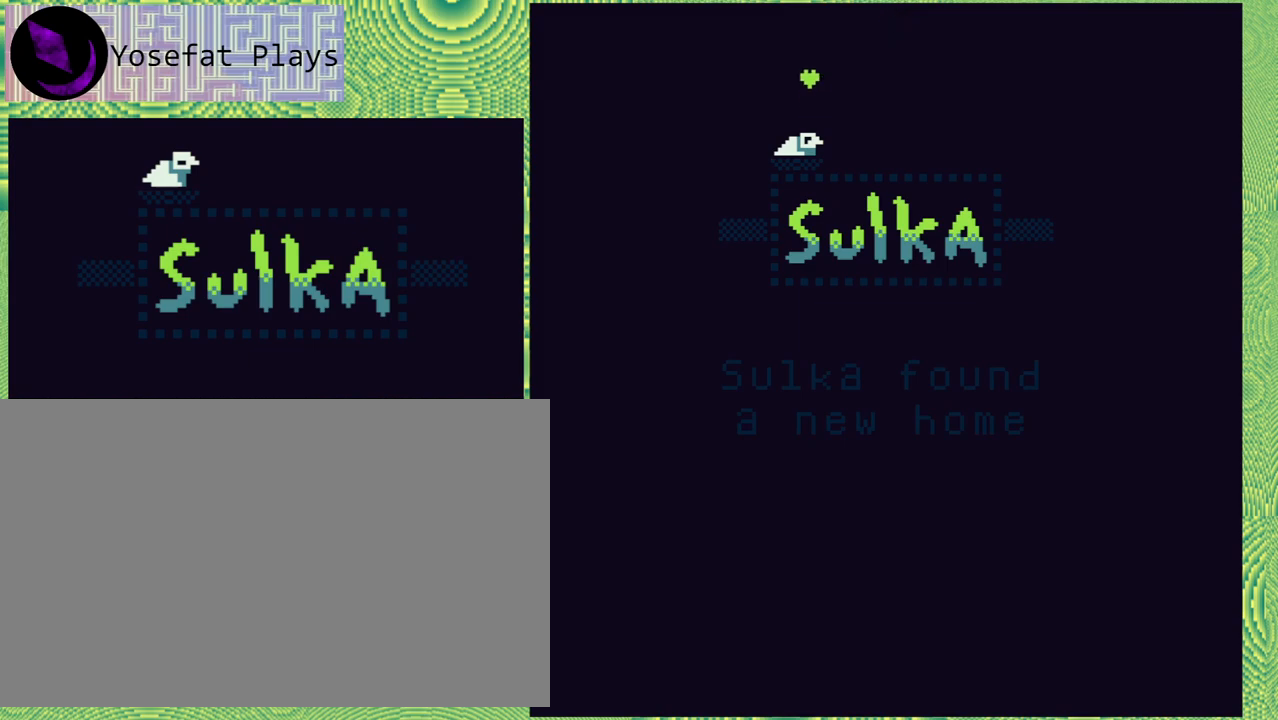
{"buttons": [], "right_stick": "left", "events": []}
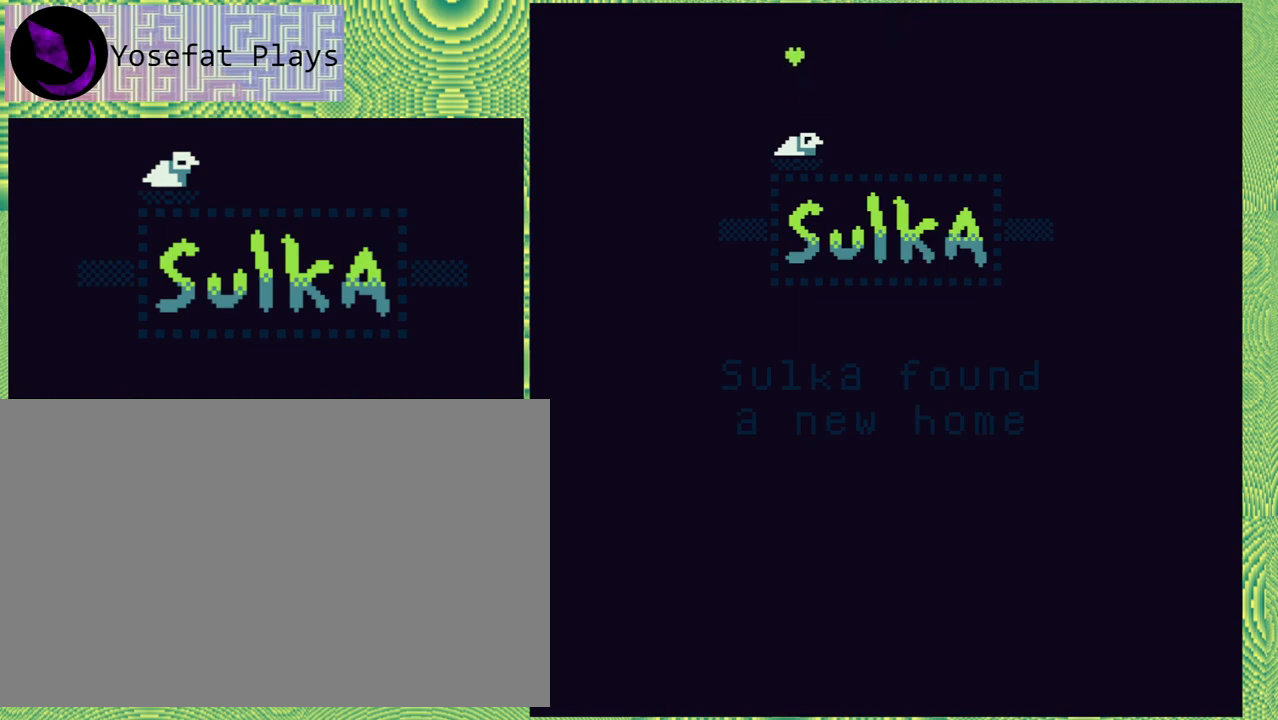
{"buttons": [], "right_stick": "left", "events": []}
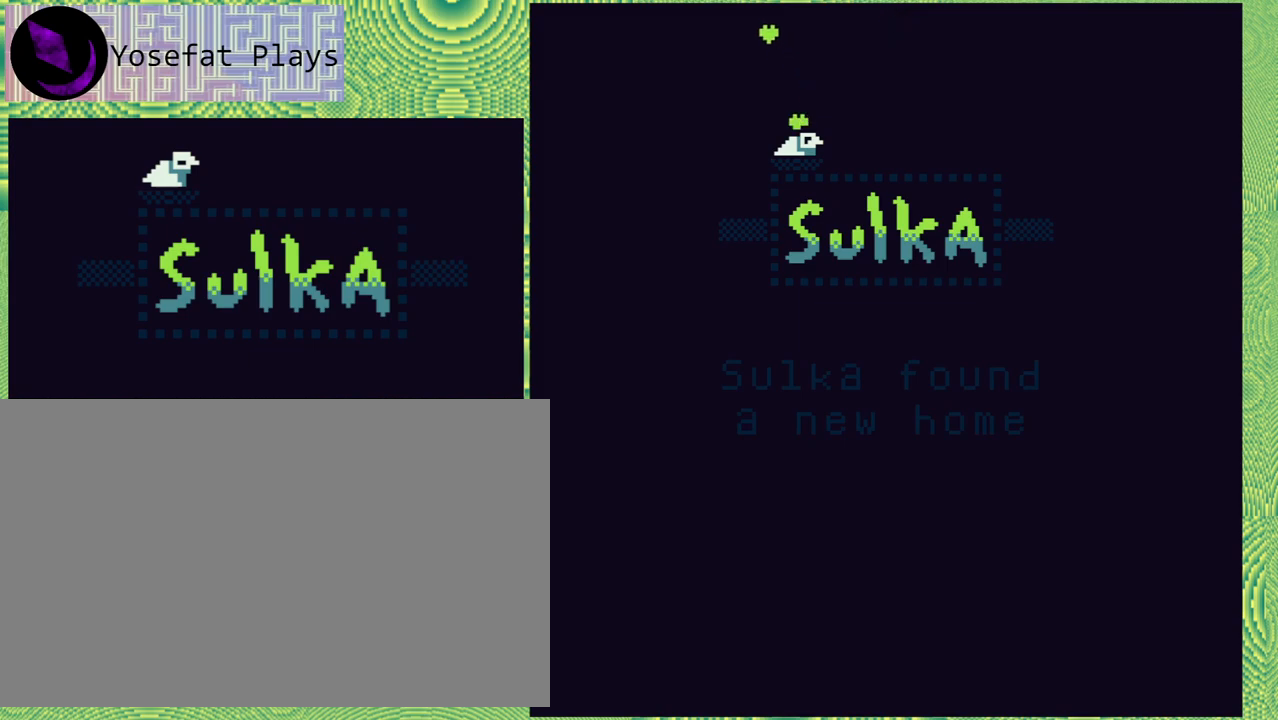
{"buttons": [], "right_stick": "left", "events": []}
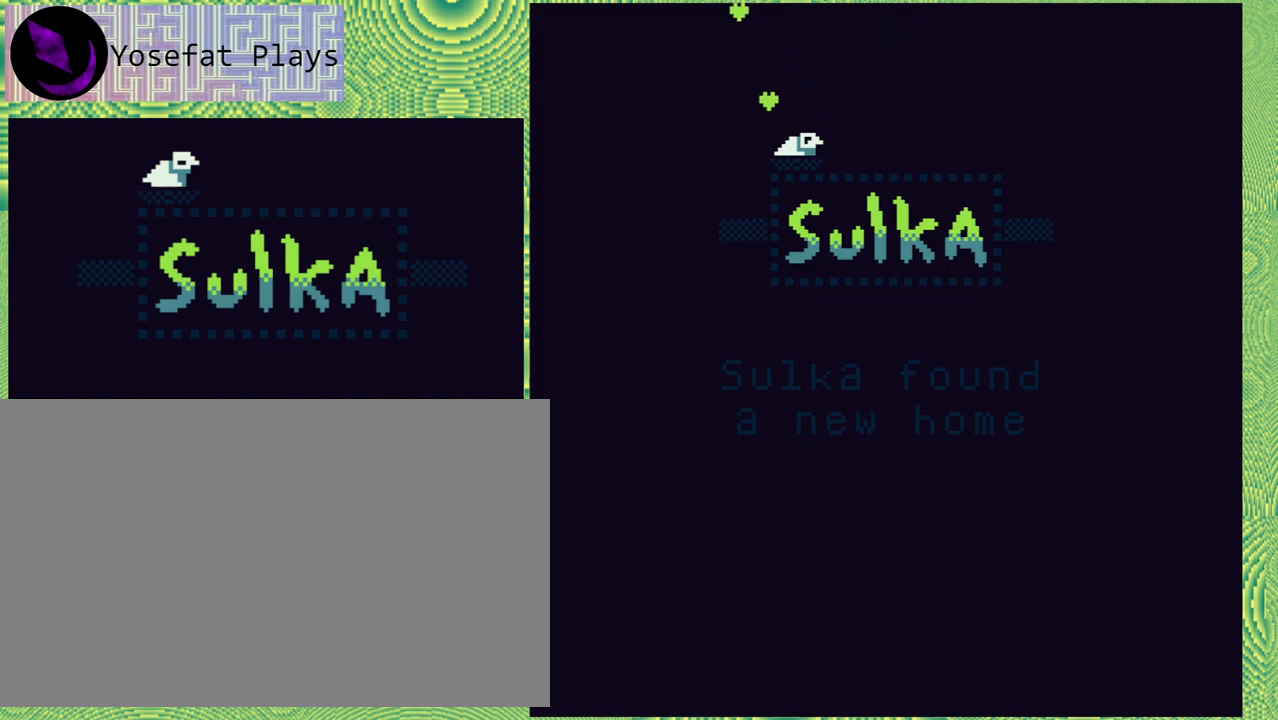
{"buttons": [], "right_stick": "left", "events": []}
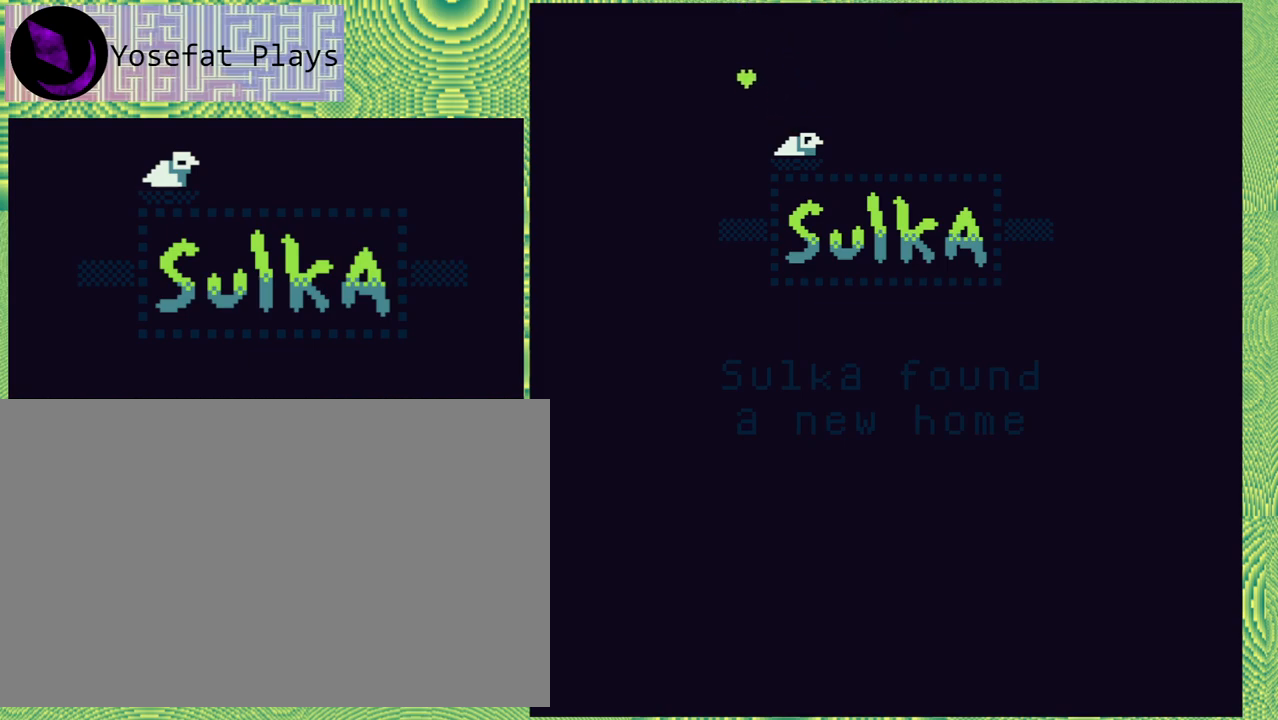
{"buttons": [], "right_stick": "left", "events": []}
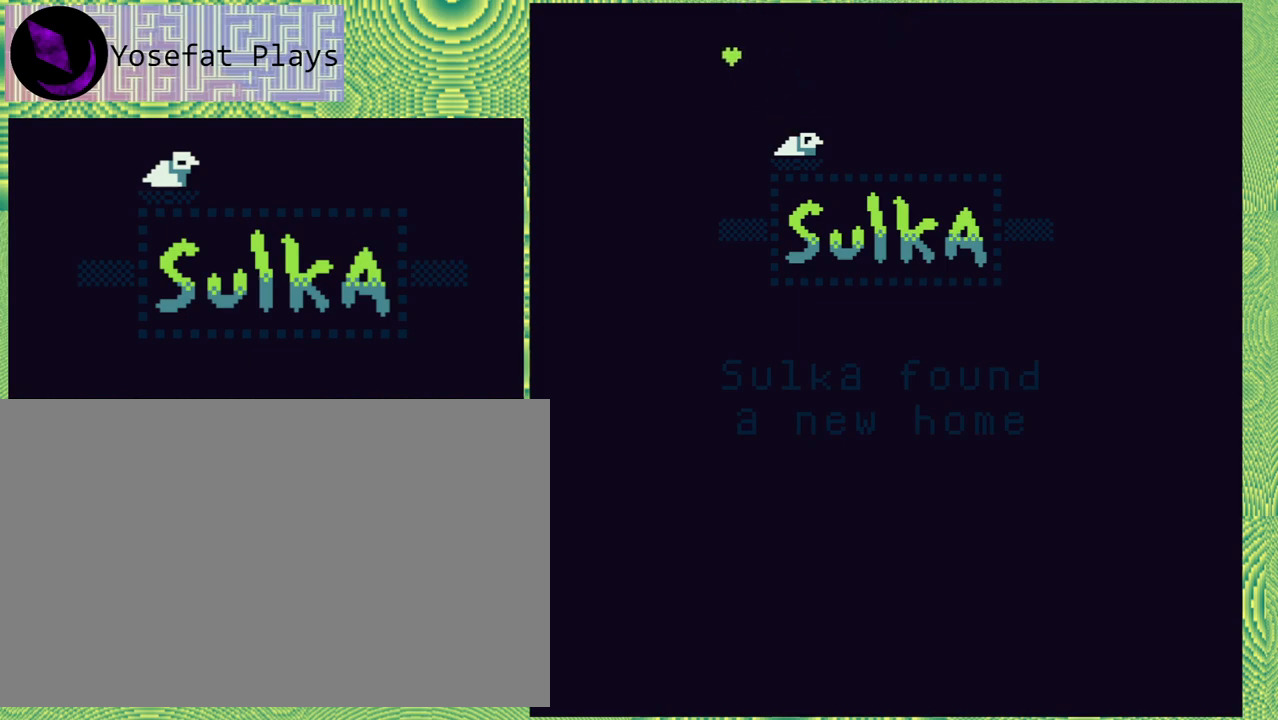
{"buttons": [], "right_stick": "left", "events": []}
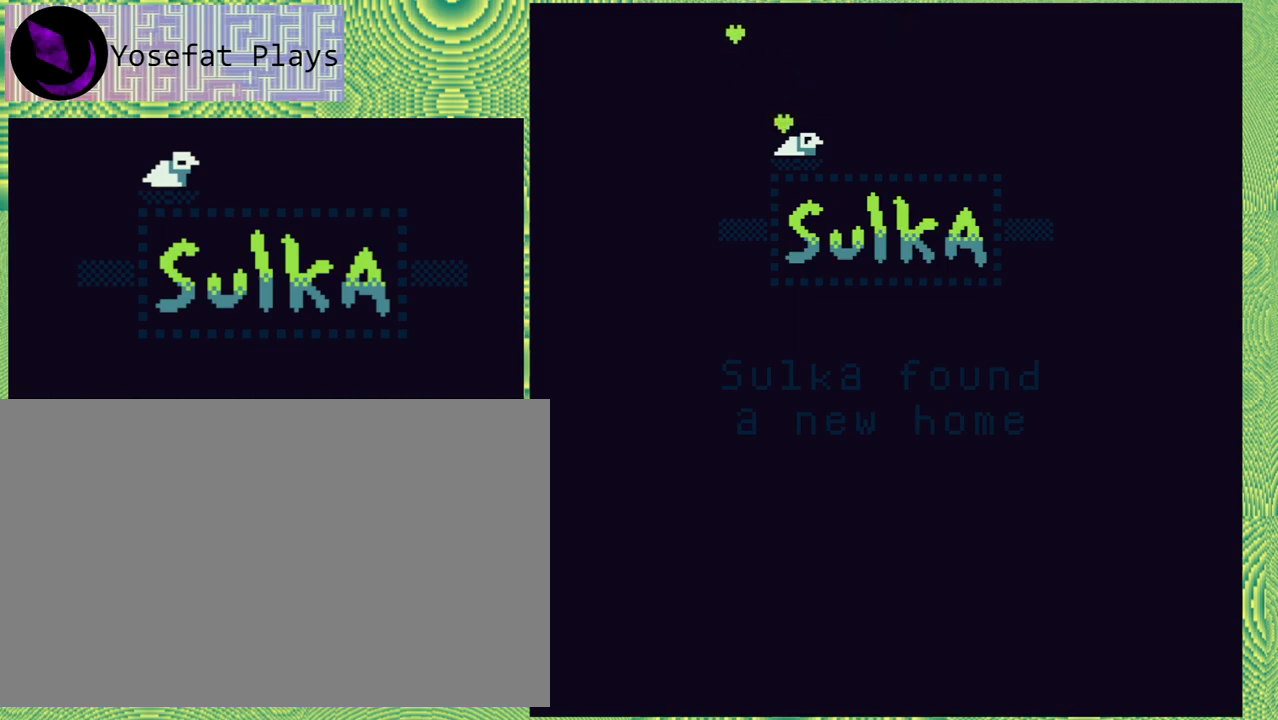
{"buttons": [], "right_stick": "left", "events": [[133, "B", "down"], [183, "B", "up"]]}
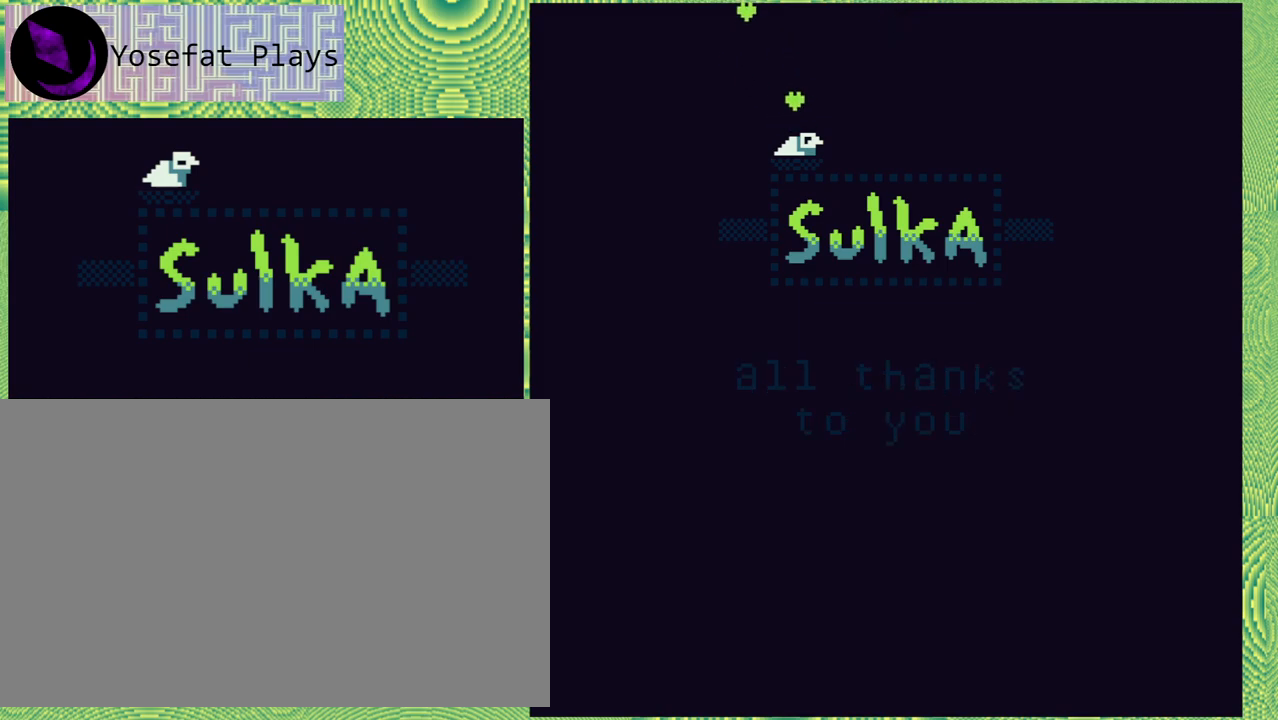
{"buttons": [], "right_stick": "left", "events": []}
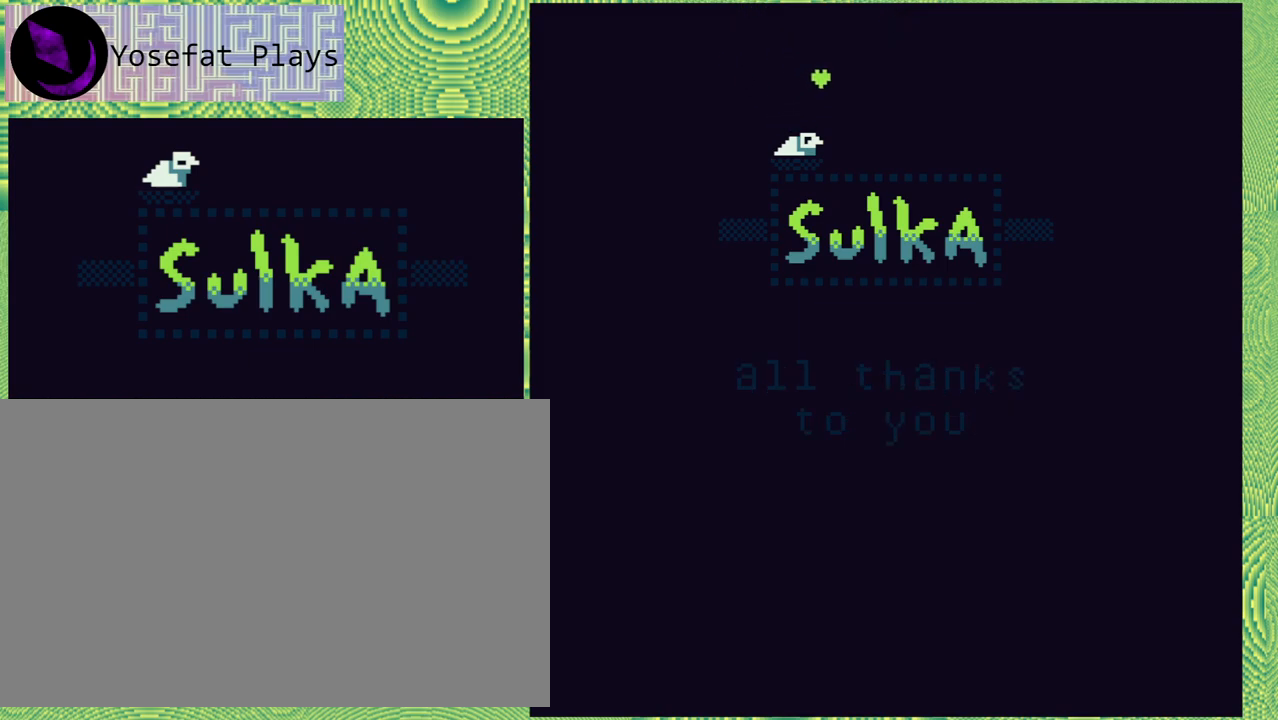
{"buttons": [], "right_stick": "left", "events": []}
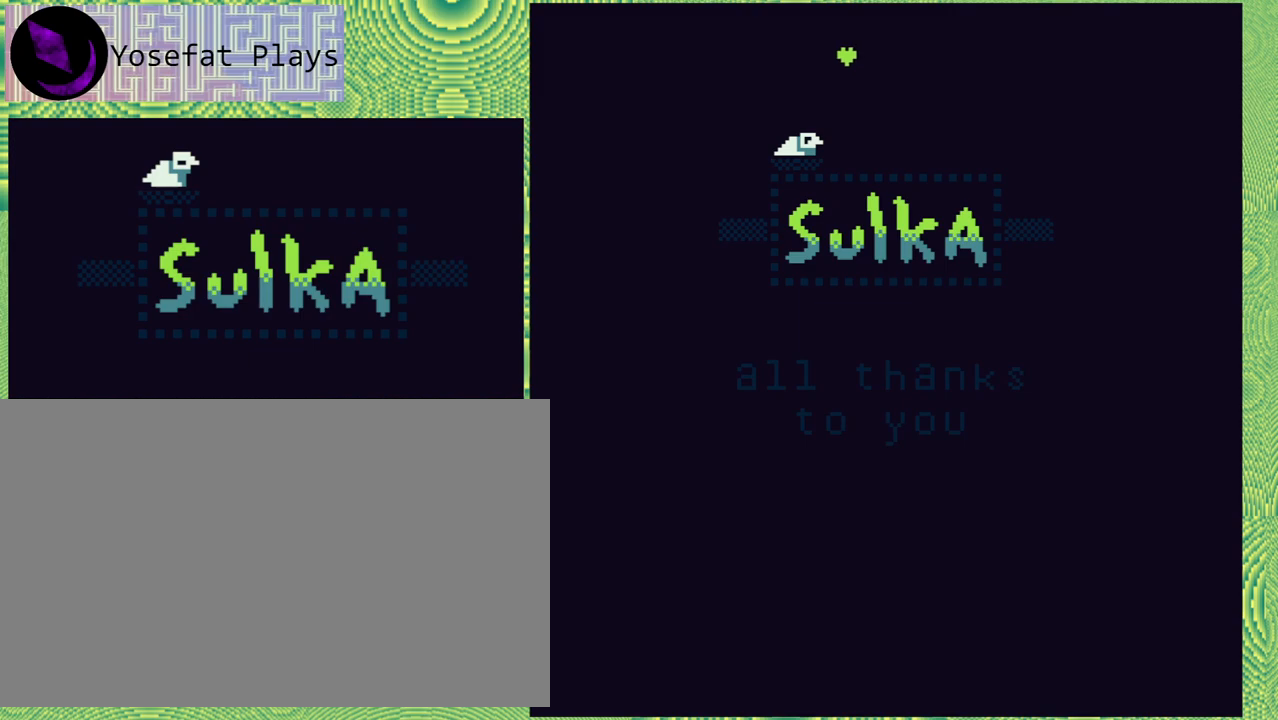
{"buttons": [], "right_stick": "left", "events": []}